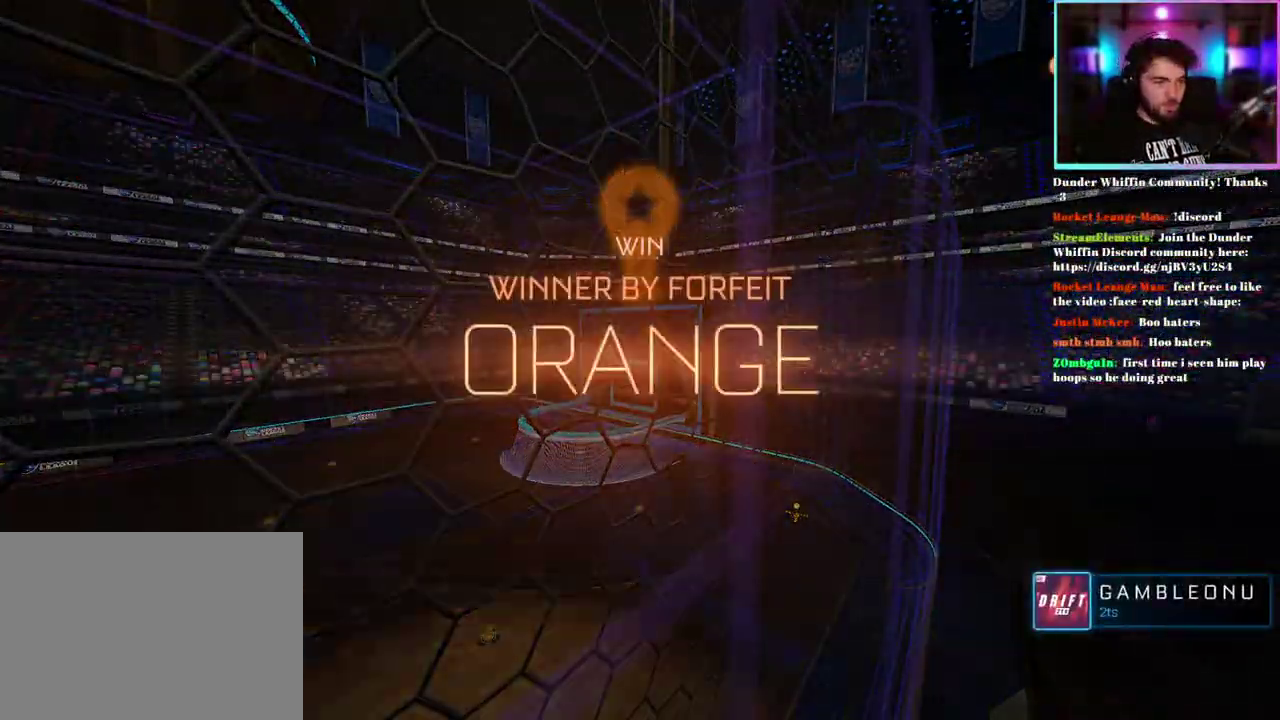
Gameplay with a controller (PlayStation layout); each line is a JSON object with the inputs held at the frame after it. "events" lists button and stick changes between this image and that frame as [ms after this image, input, new state], when the widget could be followed in between. This document gives stick clicks only as held states, not as events. Not read: right_stick.
{"buttons": ["DPAD_DOWN"], "left_stick": "center", "events": [[100, "START", "down"], [233, "START", "up"], [283, "DPAD_DOWN", "down"], [383, "DPAD_DOWN", "up"], [483, "DPAD_DOWN", "down"]]}
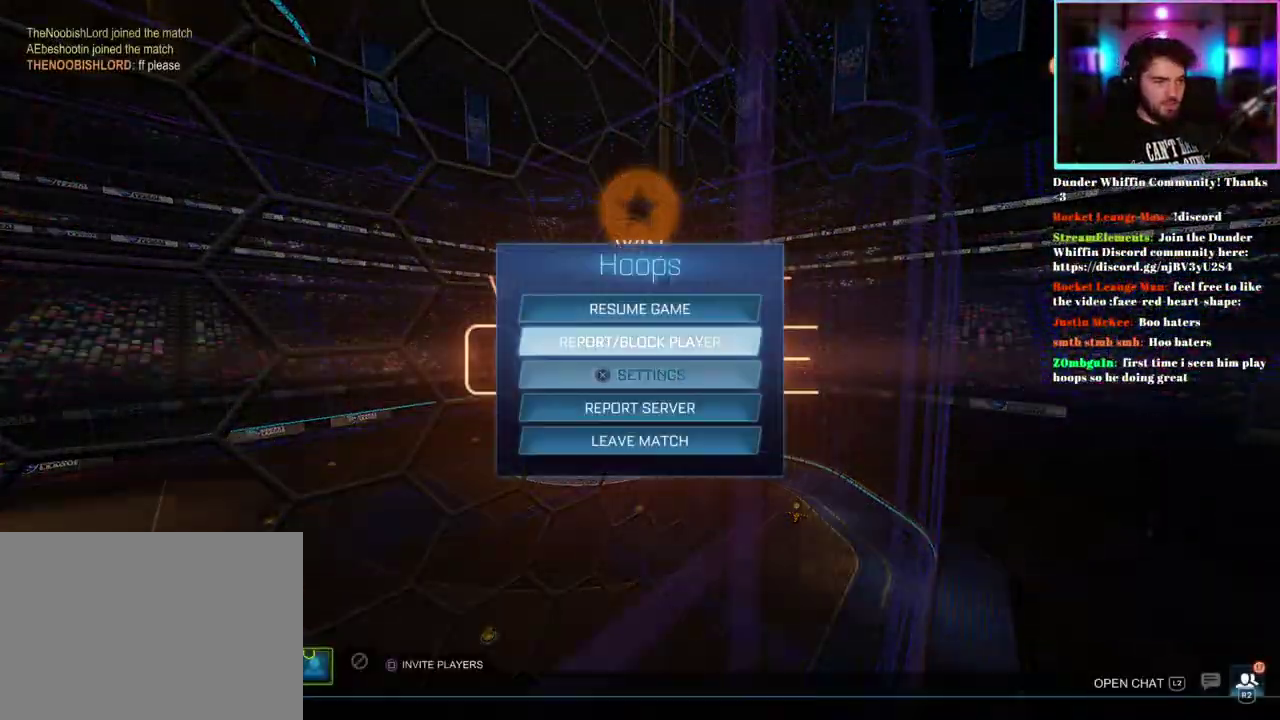
{"buttons": [], "left_stick": "center", "events": [[50, "DPAD_DOWN", "up"], [133, "DPAD_DOWN", "down"], [233, "DPAD_DOWN", "up"], [317, "DPAD_DOWN", "down"], [400, "DPAD_DOWN", "up"]]}
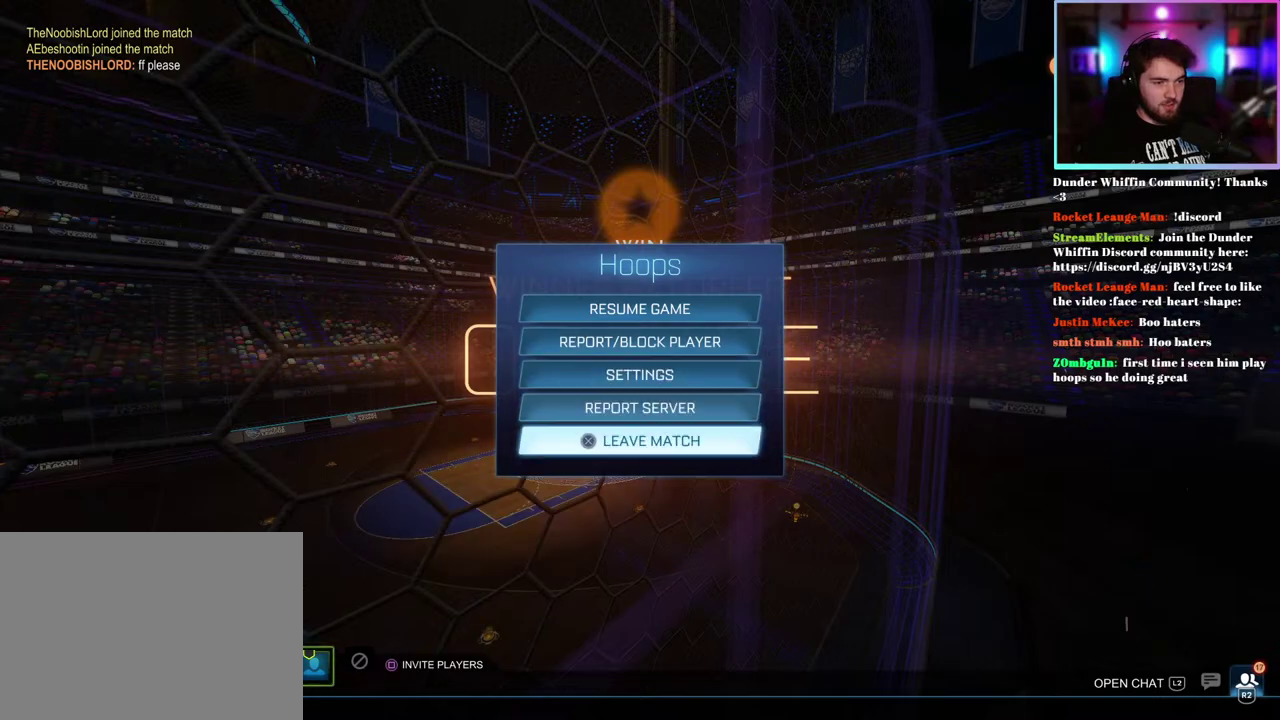
{"buttons": [], "left_stick": "center", "events": []}
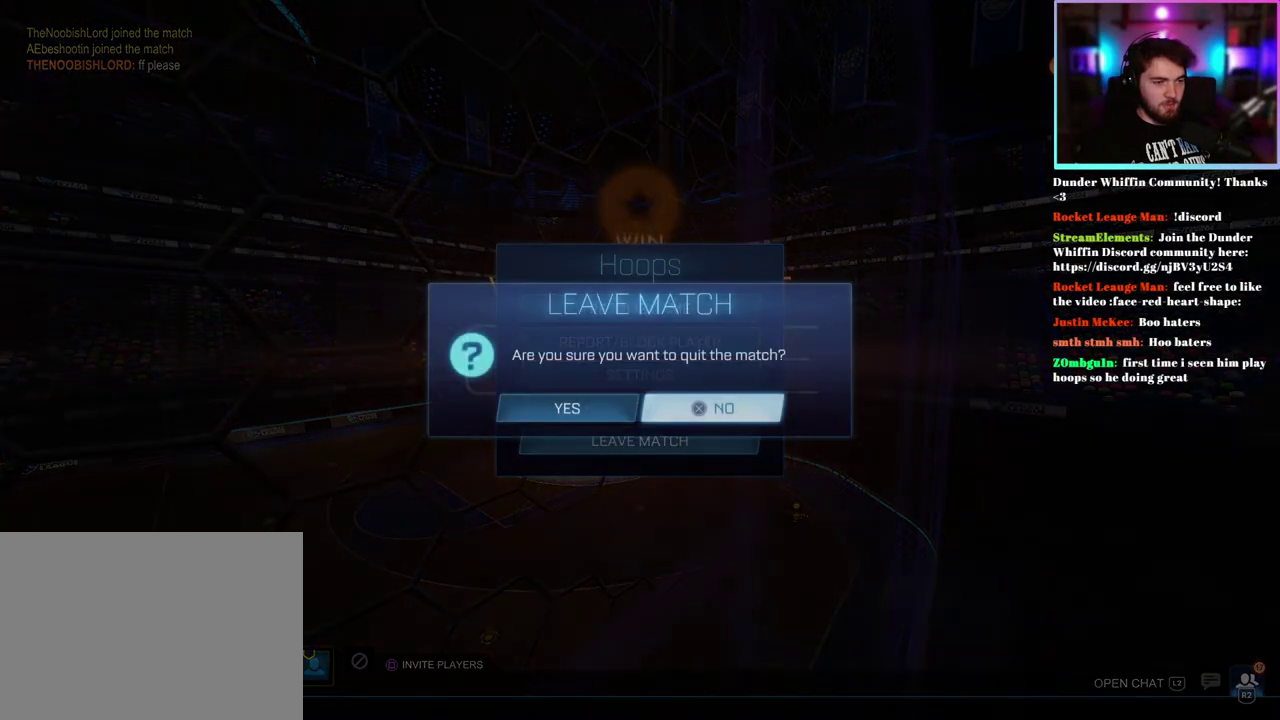
{"buttons": [], "left_stick": "center", "events": [[233, "DPAD_LEFT", "down"], [350, "DPAD_LEFT", "up"]]}
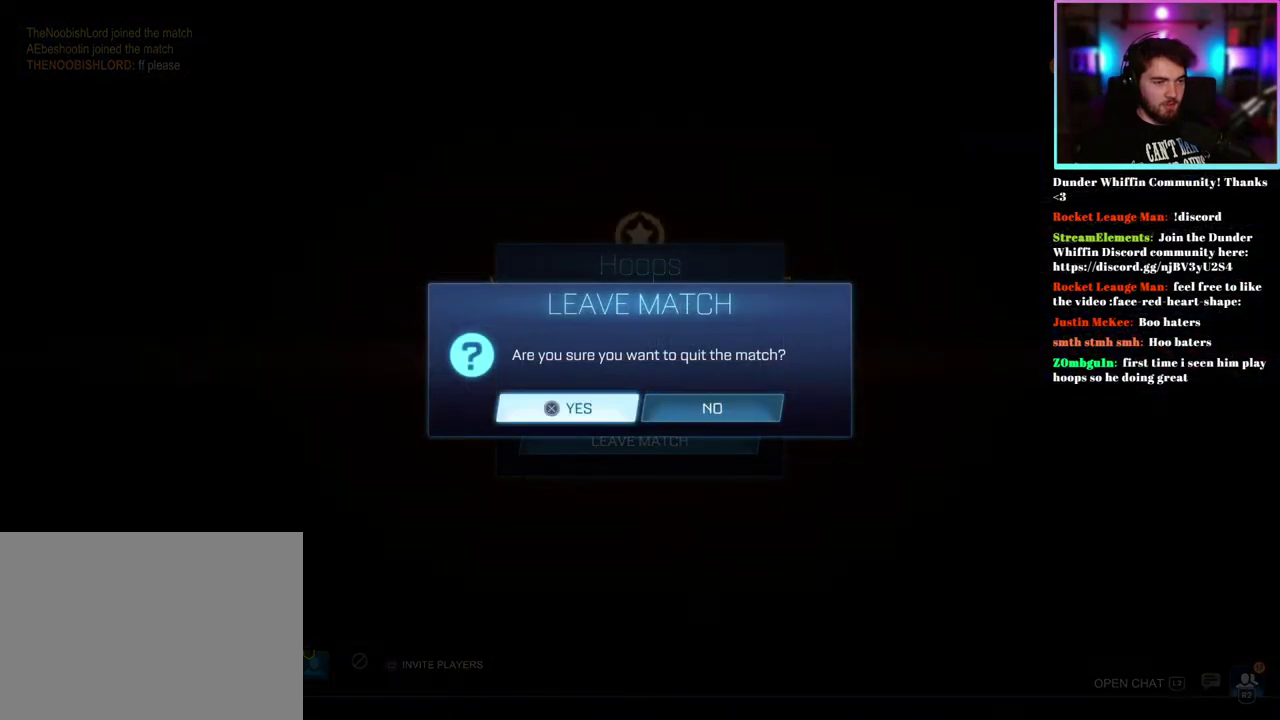
{"buttons": [], "left_stick": "center", "events": []}
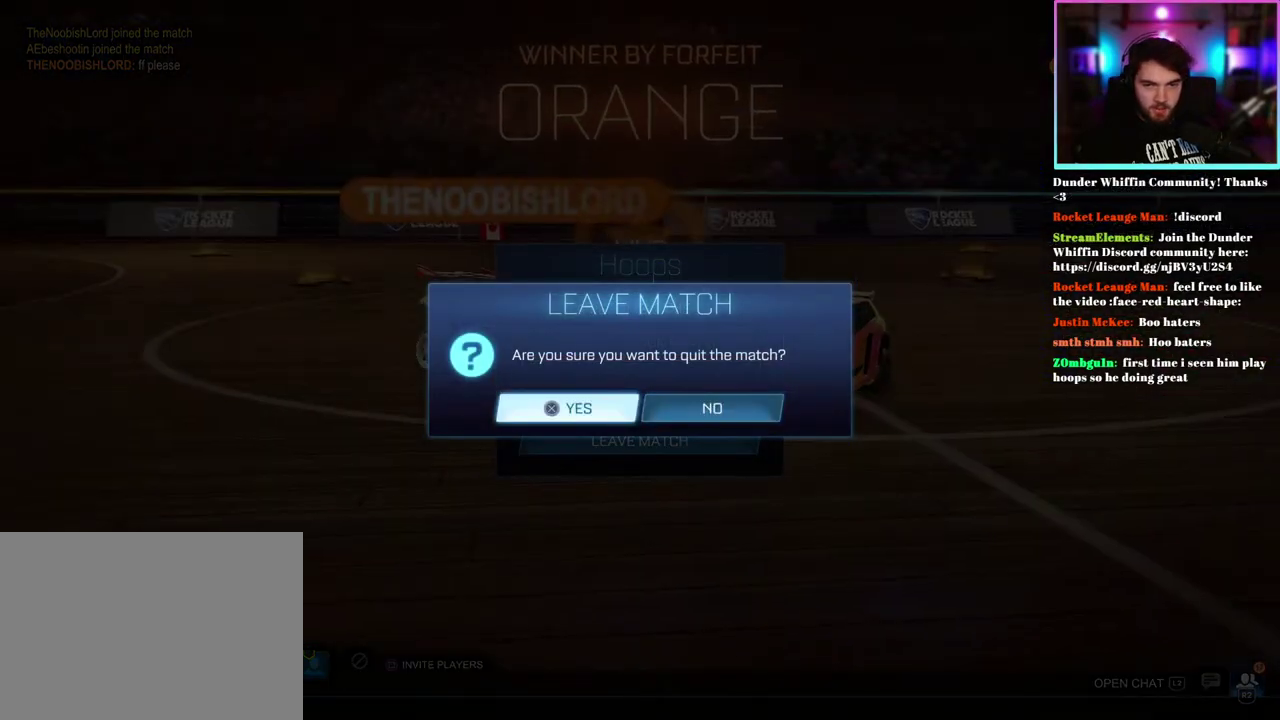
{"buttons": [], "left_stick": "center", "events": []}
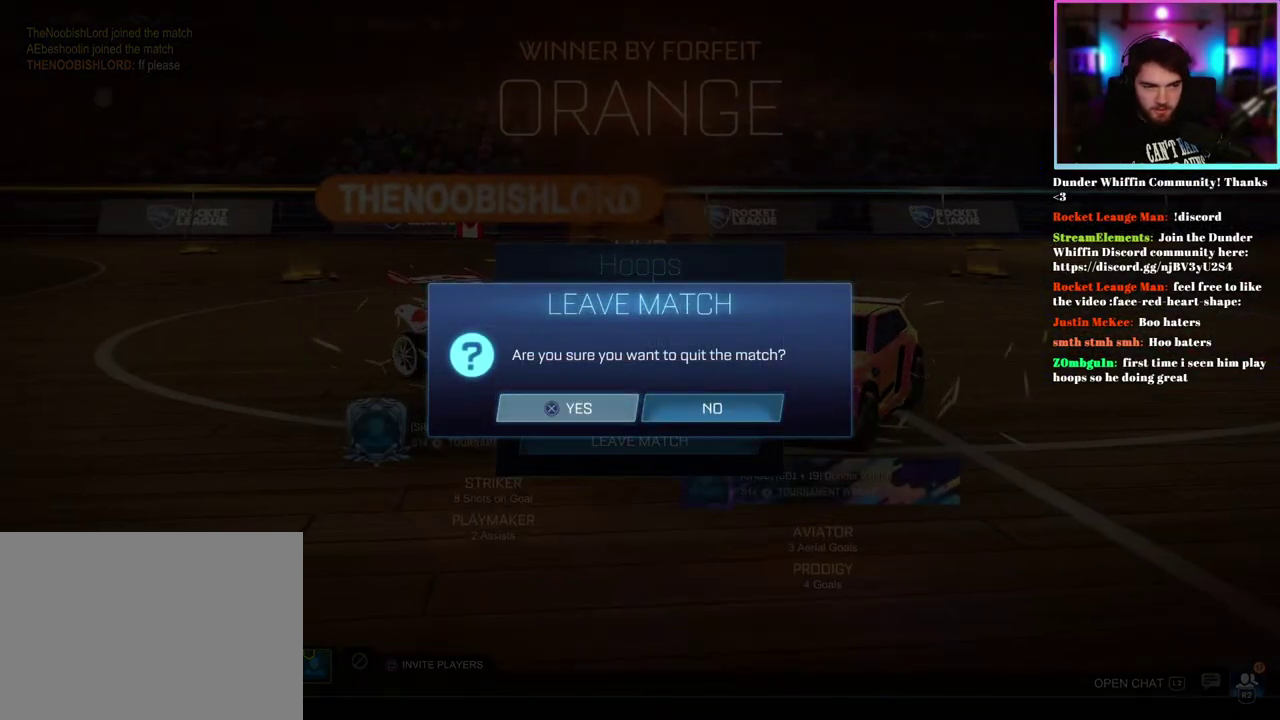
{"buttons": [], "left_stick": "center", "events": []}
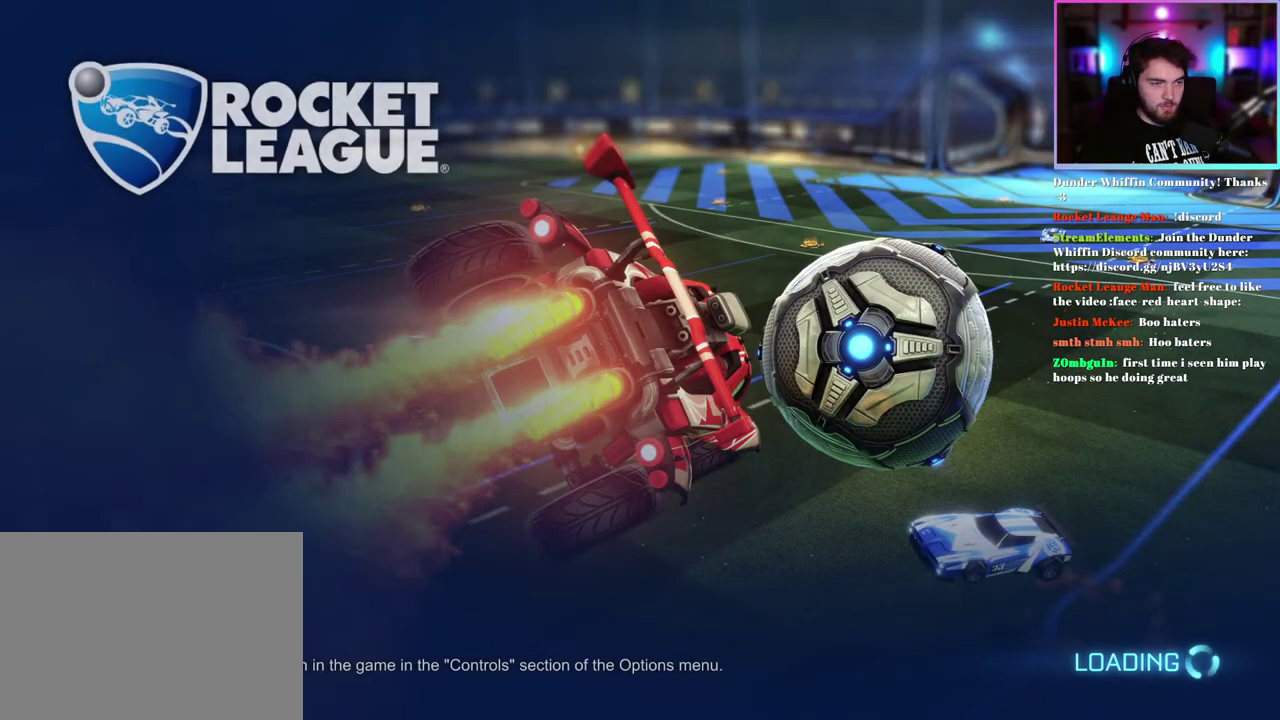
{"buttons": [], "left_stick": "center", "events": []}